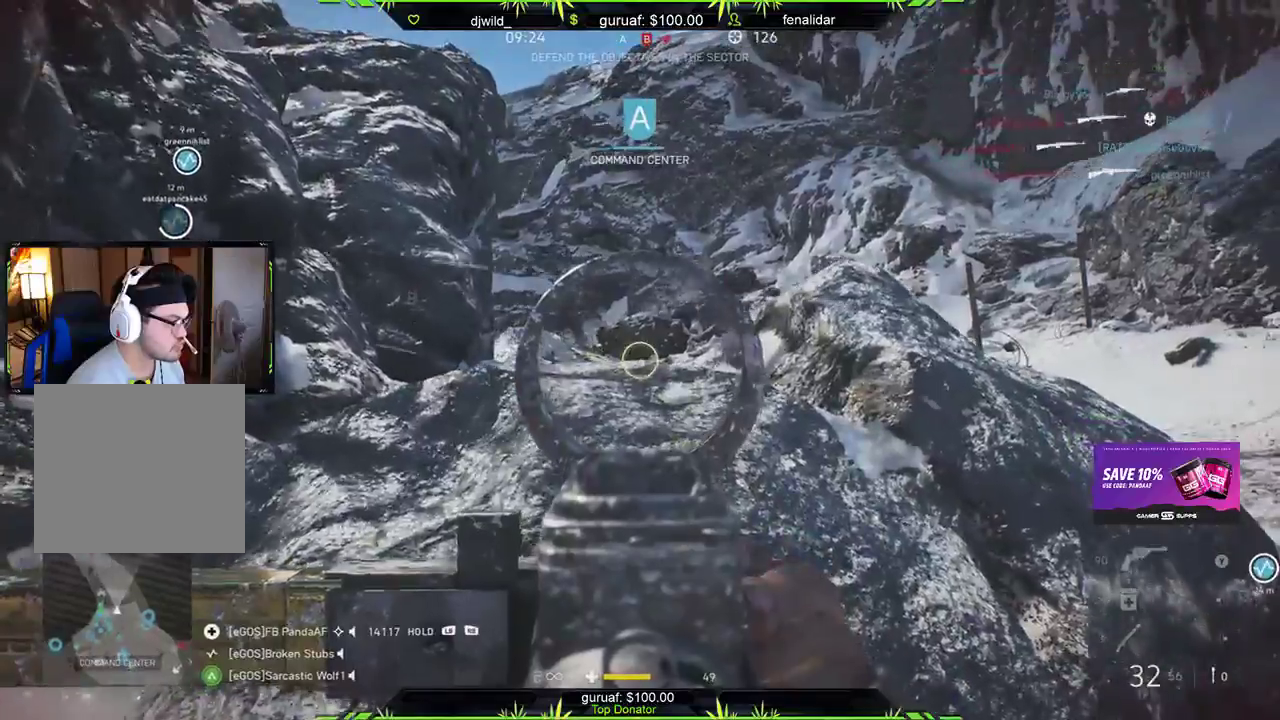
Gameplay with a controller (Xbox layout); each line is a JSON object with the inputs held at the frame after it. "events" lists button and stick changes between this image and that frame as [ms after this image, input, new state], when the widget could be followed in between.
{"buttons": [], "left_stick": "up-right", "right_stick": "center", "events": [[33, "L2", "up"], [33, "right_stick", "right"], [233, "right_stick", "center"], [317, "left_stick", "up-right"]]}
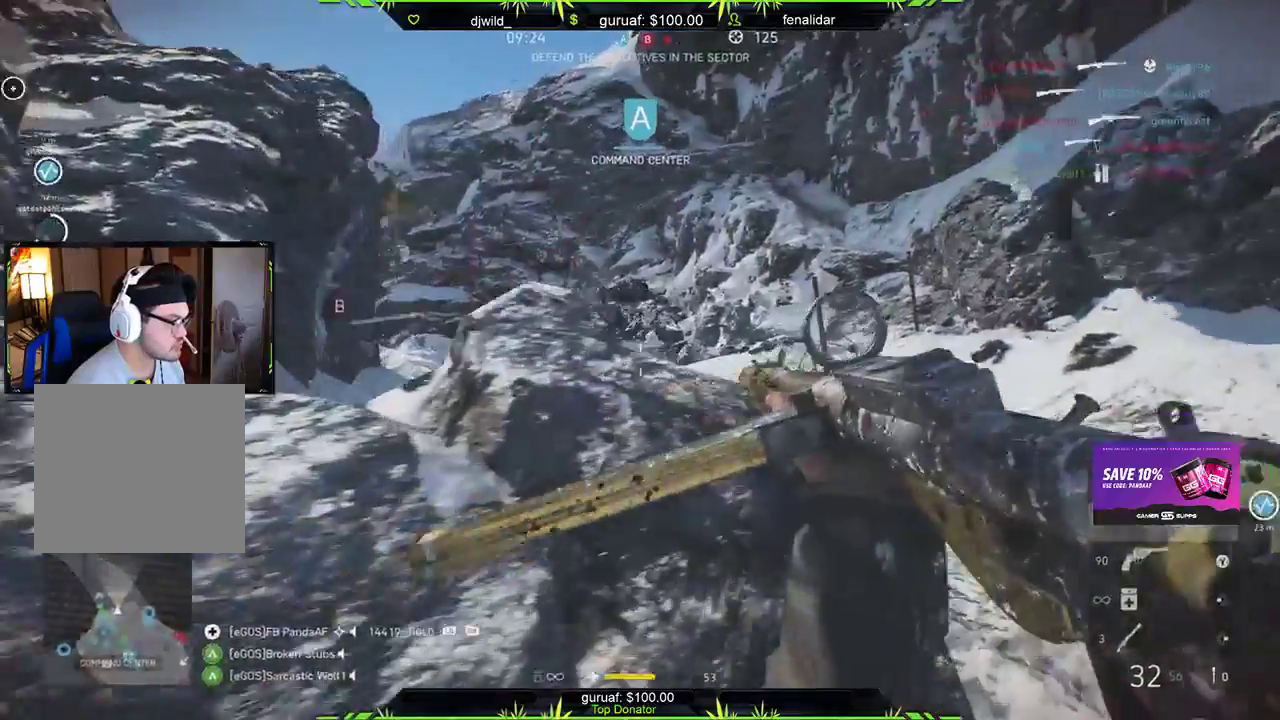
{"buttons": ["L2"], "left_stick": "center", "right_stick": "center", "events": [[117, "L2", "down"], [250, "left_stick", "right"], [467, "left_stick", "center"]]}
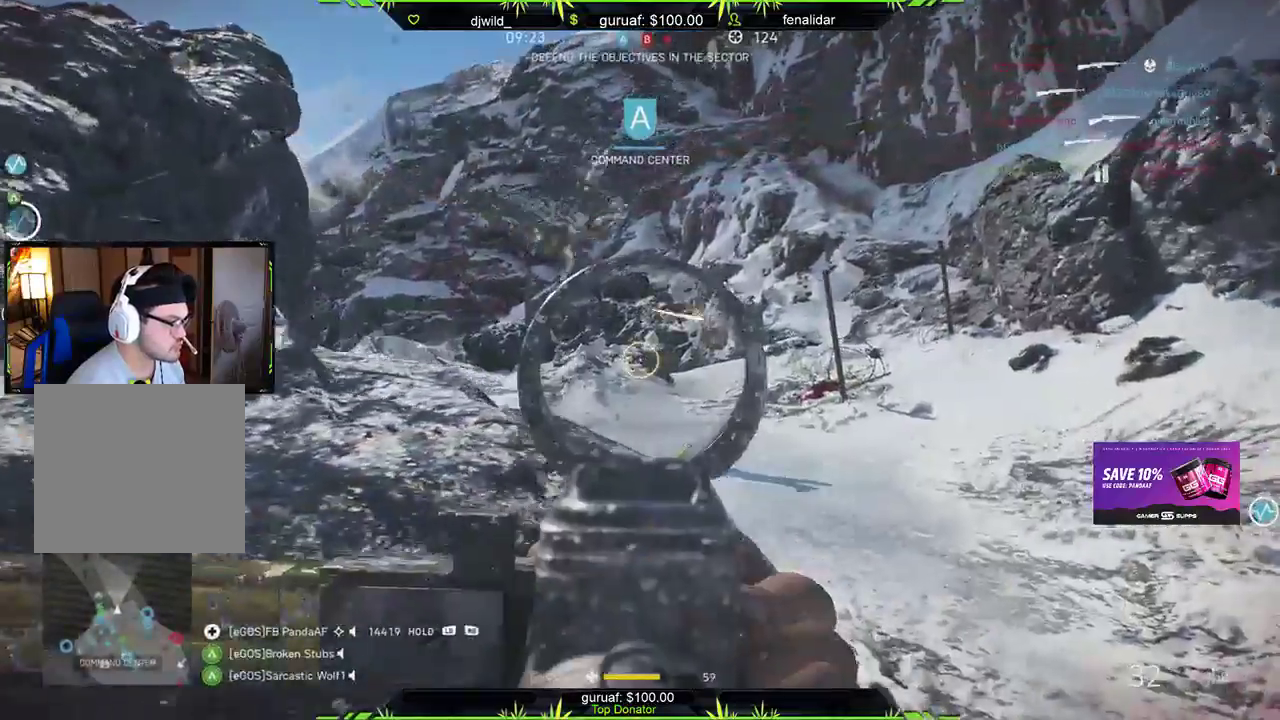
{"buttons": ["B"], "left_stick": "right", "right_stick": "center", "events": [[83, "left_stick", "left"], [117, "right_stick", "up-left"], [183, "right_stick", "left"], [350, "left_stick", "right"], [383, "right_stick", "center"], [450, "L2", "up"], [467, "B", "down"]]}
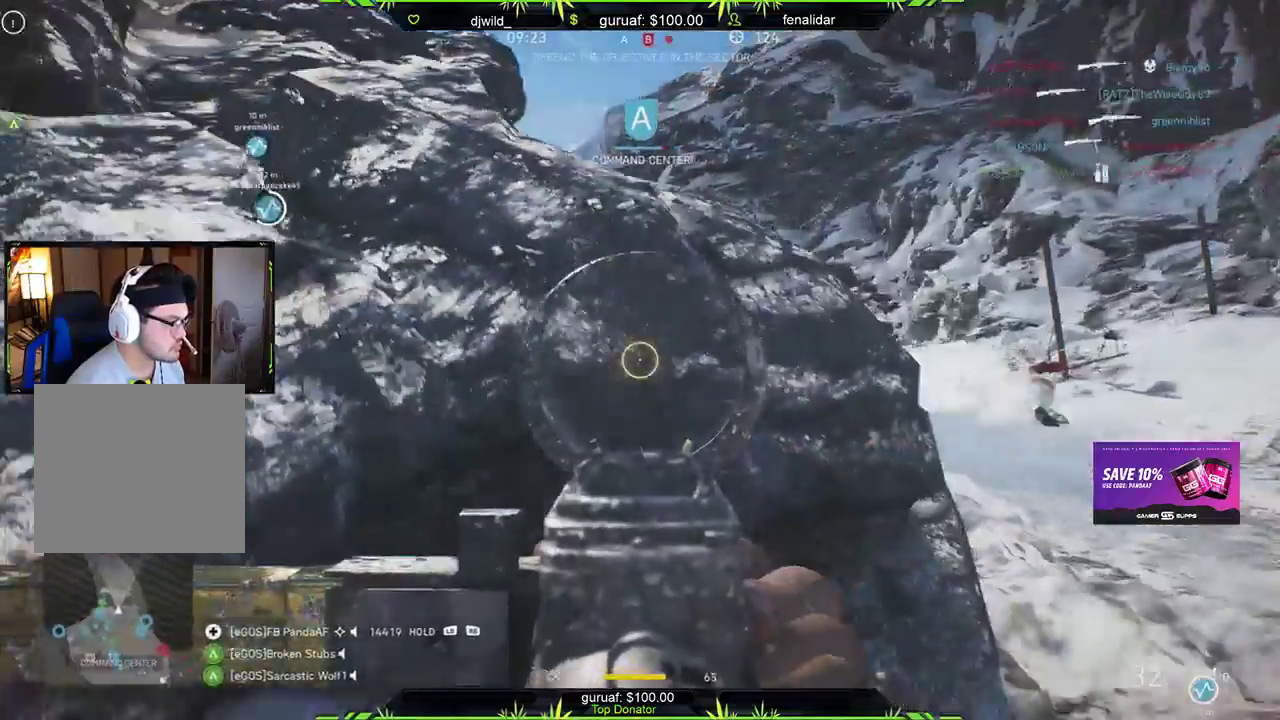
{"buttons": [], "left_stick": "up-right", "right_stick": "center", "events": [[17, "left_stick", "up-right"], [50, "B", "up"], [300, "L3", "down"], [300, "right_stick", "down-left"], [400, "L3", "up"], [417, "right_stick", "center"]]}
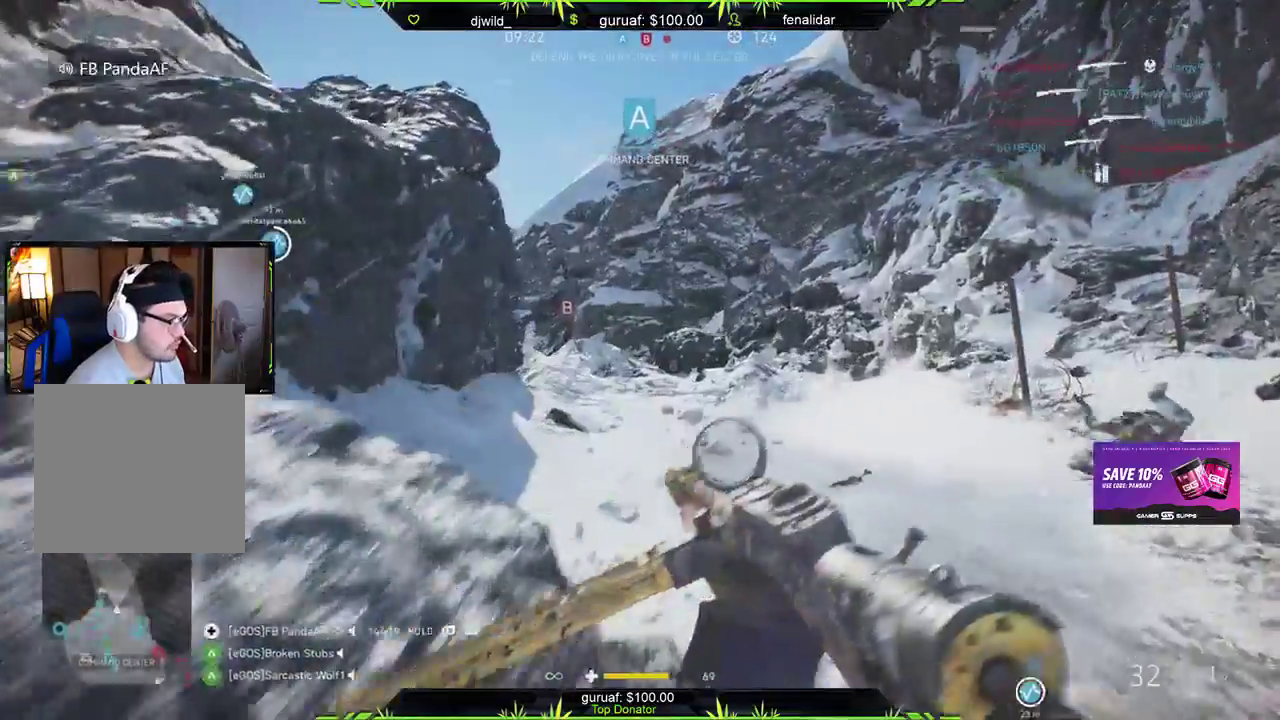
{"buttons": [], "left_stick": "up-left", "right_stick": "right", "events": [[83, "right_stick", "left"], [250, "right_stick", "center"], [267, "left_stick", "up"], [367, "right_stick", "right"], [433, "left_stick", "up-left"]]}
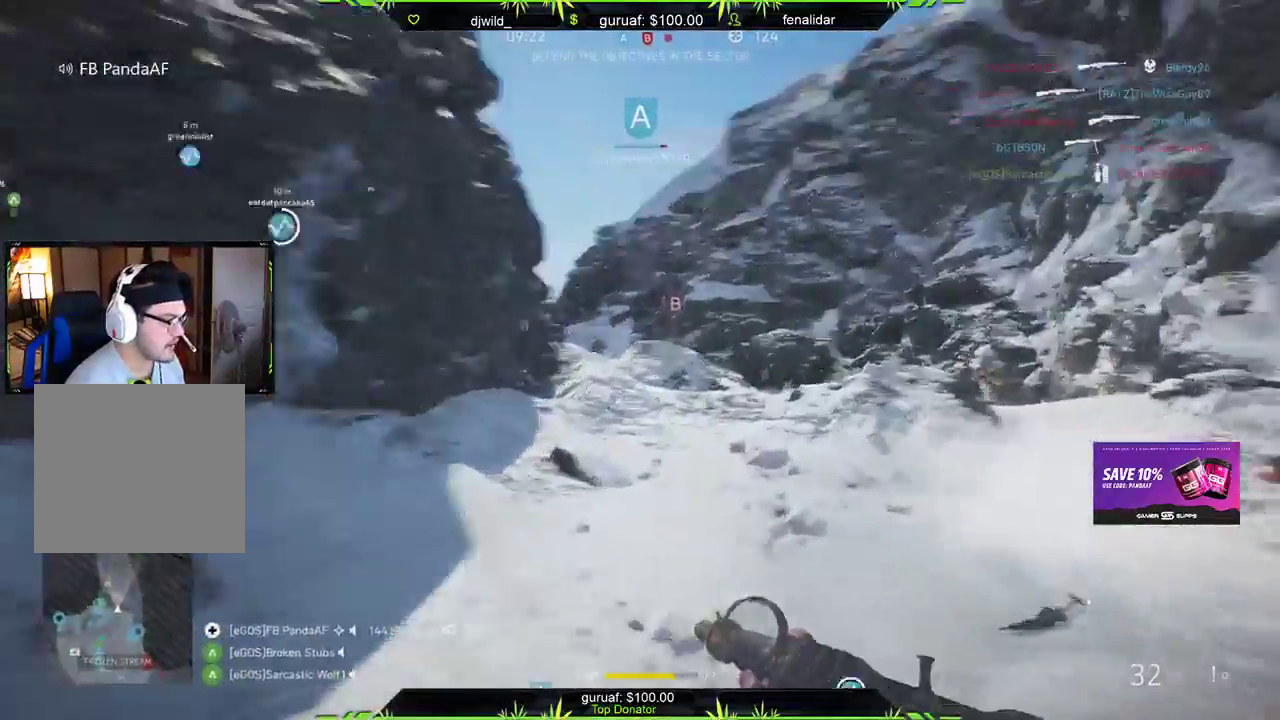
{"buttons": ["L2", "R2"], "left_stick": "down-right", "right_stick": "down-left", "events": [[67, "L2", "down"], [117, "right_stick", "center"], [133, "R2", "down"], [167, "left_stick", "left"], [383, "right_stick", "down-right"], [433, "left_stick", "down-right"], [483, "right_stick", "down-left"]]}
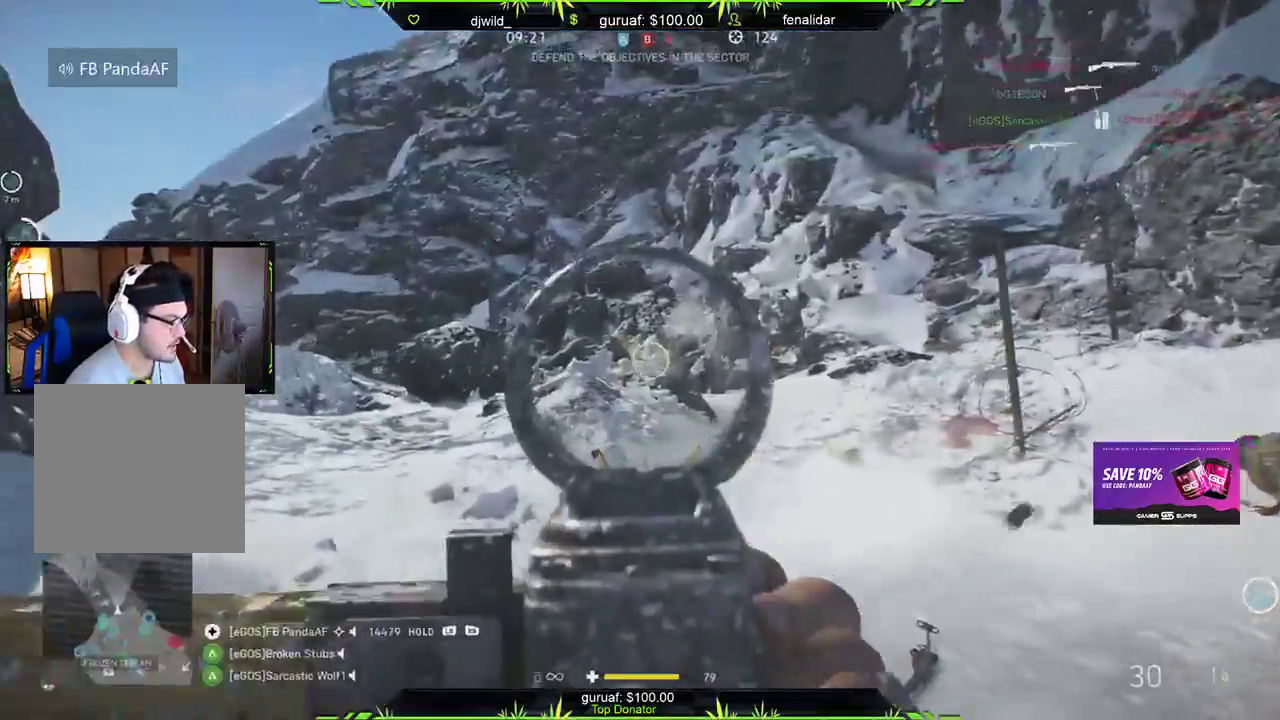
{"buttons": [], "left_stick": "up-left", "right_stick": "center", "events": [[67, "left_stick", "down-left"], [117, "left_stick", "left"], [133, "right_stick", "center"], [167, "R2", "up"], [183, "L2", "up"], [200, "right_stick", "left"], [250, "left_stick", "up-left"], [283, "L3", "down"], [367, "right_stick", "center"], [433, "L3", "up"]]}
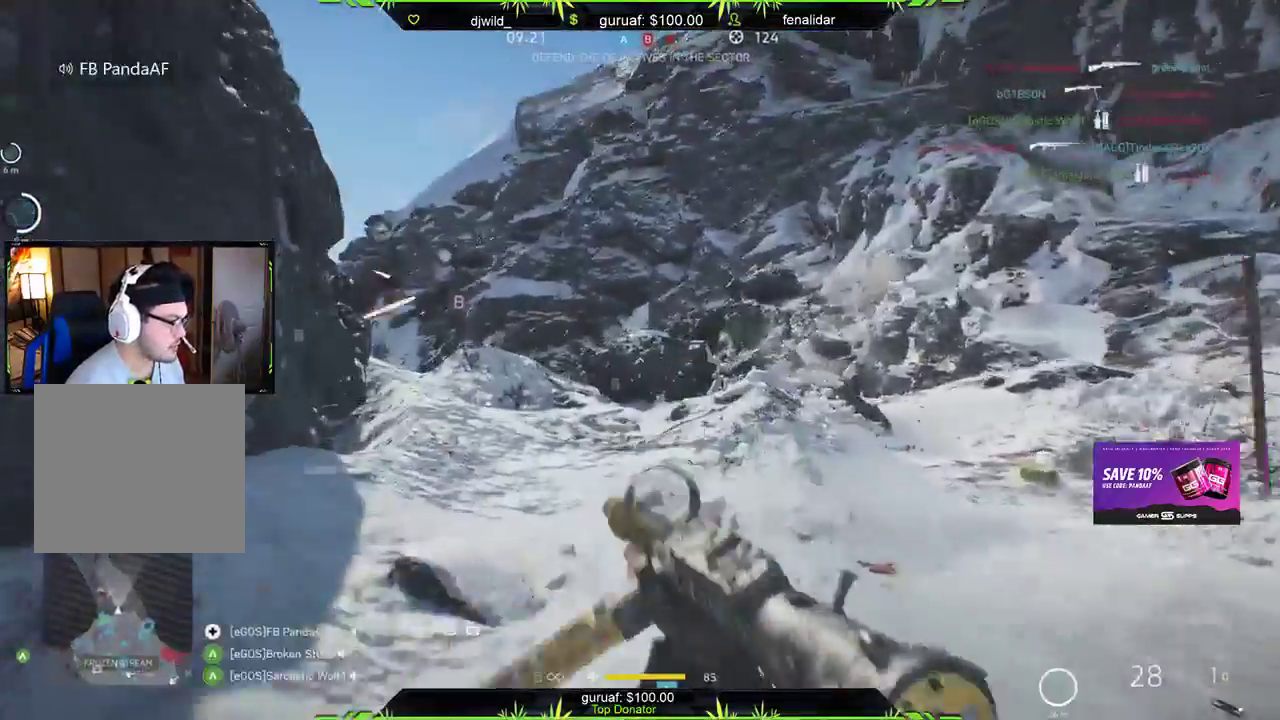
{"buttons": [], "left_stick": "up-left", "right_stick": "down-right", "events": [[200, "right_stick", "down-right"]]}
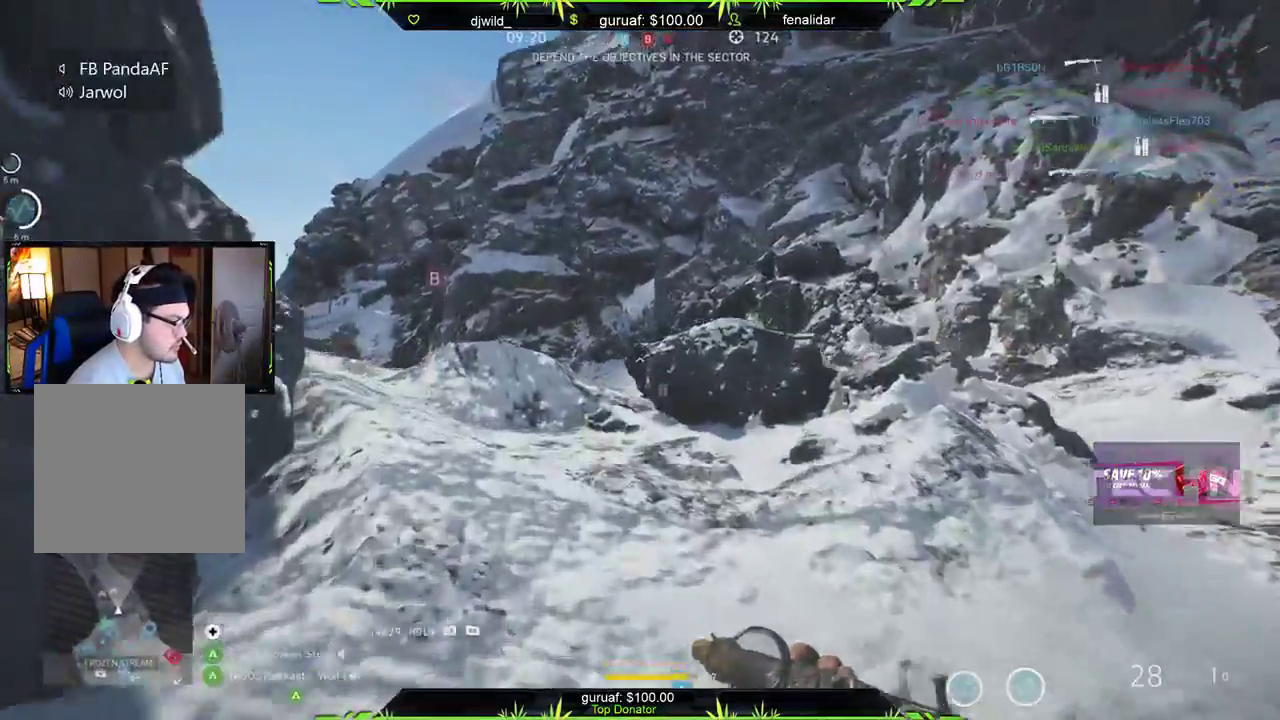
{"buttons": ["R2"], "left_stick": "down-left", "right_stick": "left", "events": [[233, "right_stick", "right"], [267, "left_stick", "left"], [383, "left_stick", "down-left"], [417, "R2", "down"], [417, "right_stick", "left"]]}
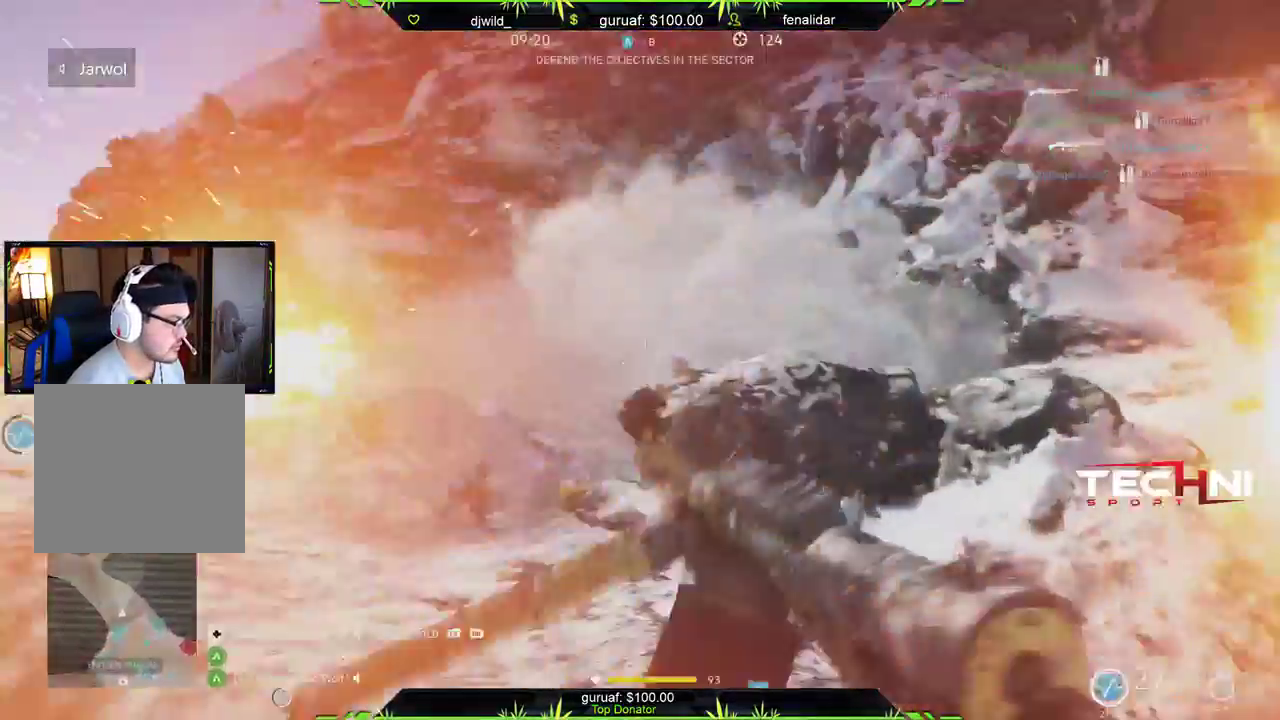
{"buttons": [], "left_stick": "down-right", "right_stick": "left", "events": [[17, "right_stick", "center"], [100, "right_stick", "right"], [183, "left_stick", "down-right"], [233, "R2", "up"], [250, "left_stick", "right"], [383, "right_stick", "left"], [450, "left_stick", "down-right"]]}
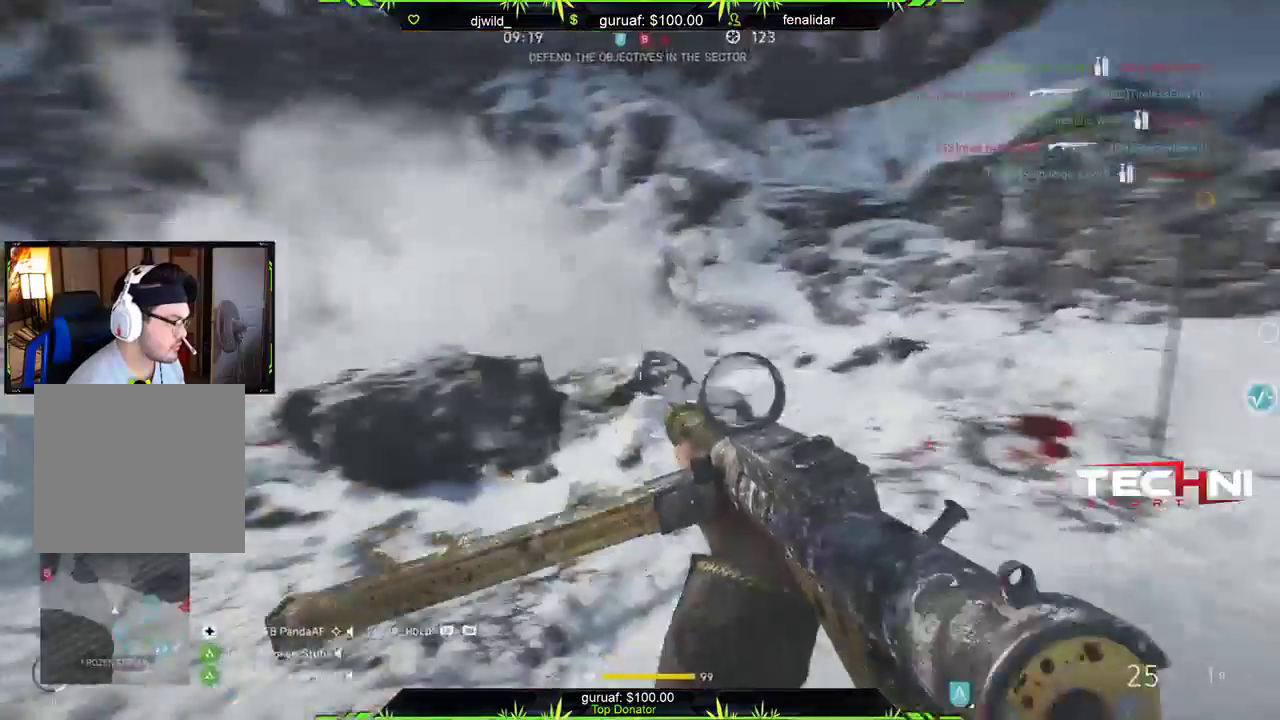
{"buttons": [], "left_stick": "right", "right_stick": "left", "events": [[67, "left_stick", "down"], [133, "right_stick", "up-left"], [250, "left_stick", "right"], [283, "right_stick", "center"], [417, "right_stick", "left"]]}
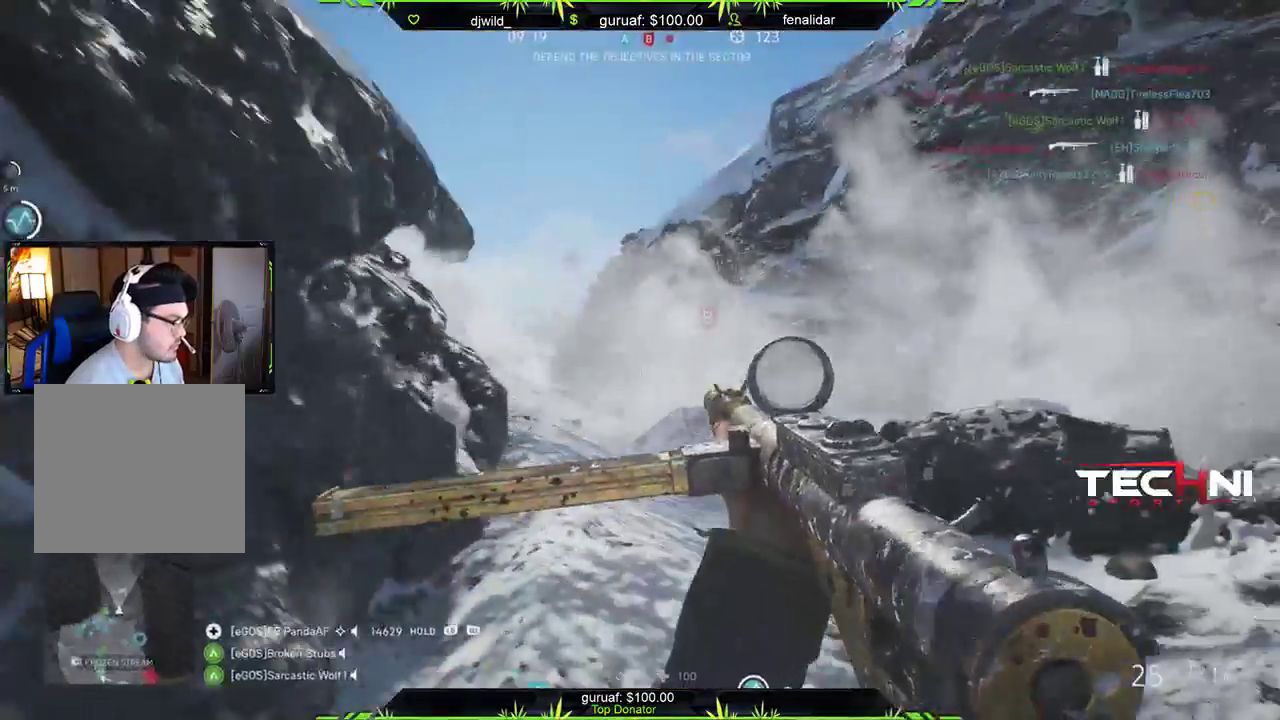
{"buttons": ["L2"], "left_stick": "up-left", "right_stick": "up-left", "events": [[117, "left_stick", "up-right"], [217, "right_stick", "center"], [267, "left_stick", "up"], [283, "right_stick", "left"], [333, "L3", "down"], [433, "left_stick", "up-left"], [450, "L3", "up"], [467, "right_stick", "up-left"], [483, "L2", "down"]]}
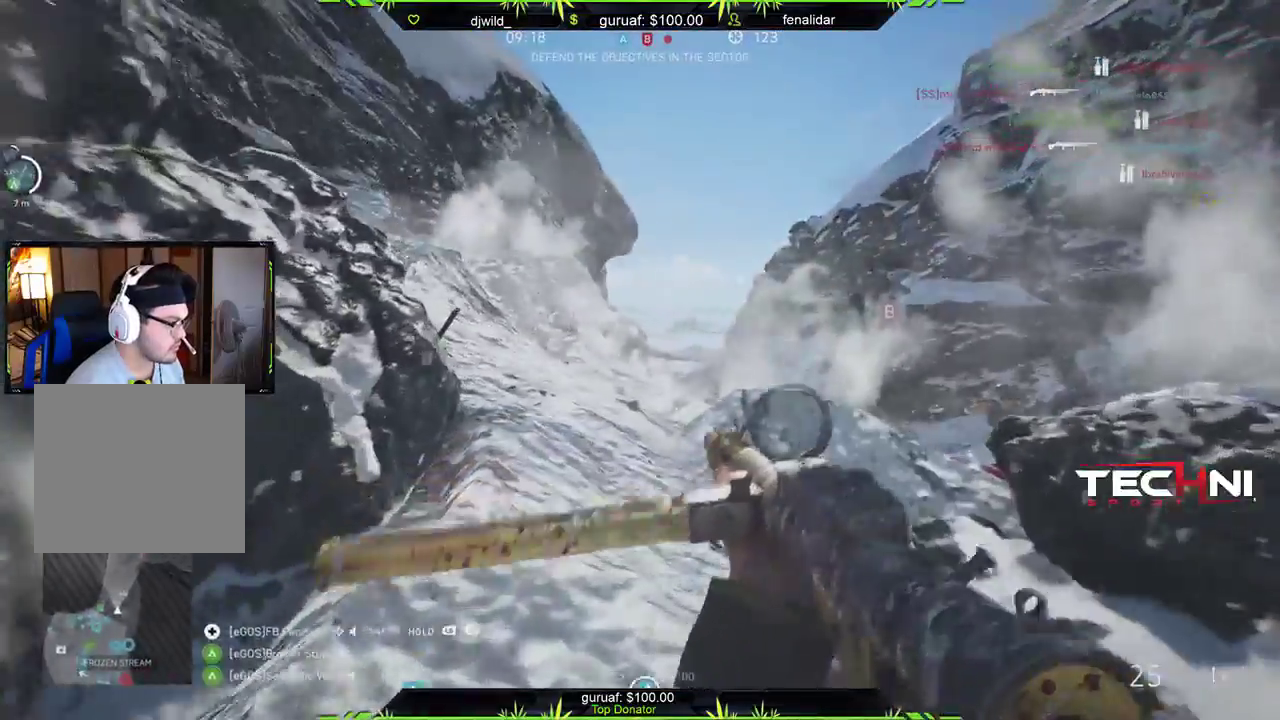
{"buttons": ["L2", "R2"], "left_stick": "left", "right_stick": "up-right", "events": [[33, "R2", "down"], [67, "right_stick", "center"], [100, "left_stick", "up-right"], [150, "right_stick", "down-right"], [267, "left_stick", "up-left"], [367, "left_stick", "left"], [500, "right_stick", "up-right"]]}
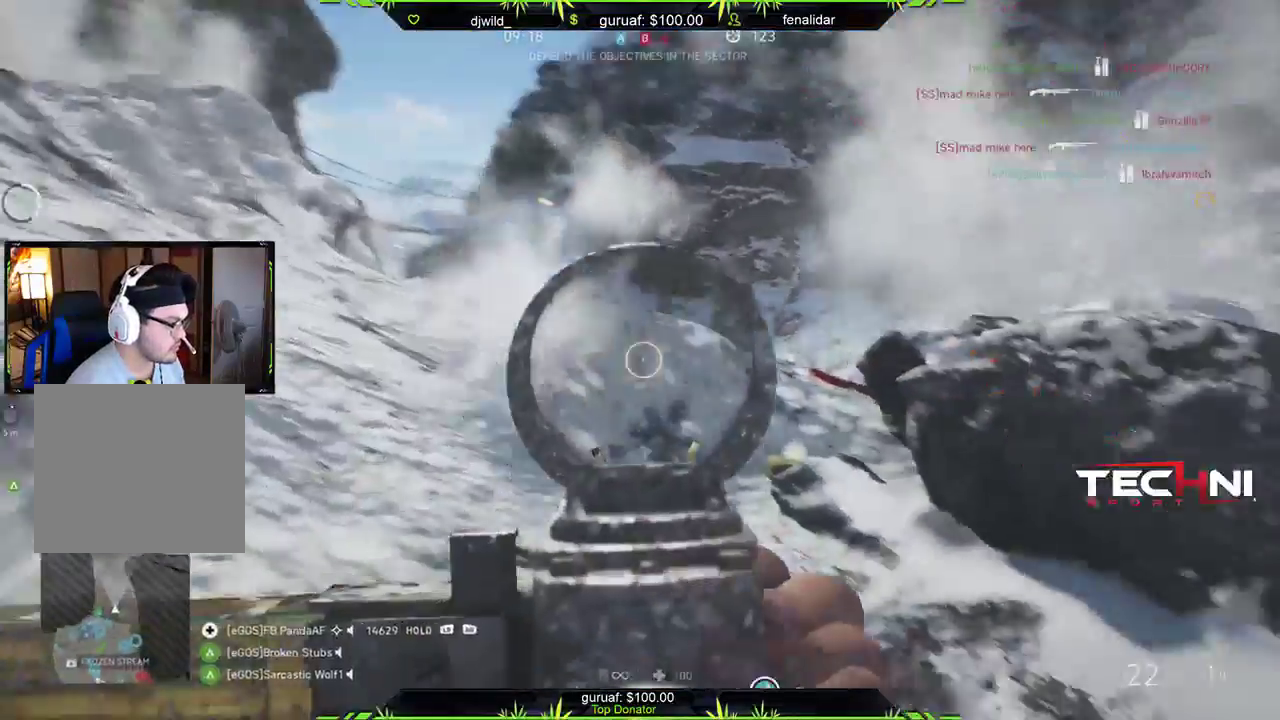
{"buttons": ["L2", "R2"], "left_stick": "left", "right_stick": "down-left", "events": [[50, "left_stick", "center"], [117, "right_stick", "up-left"], [150, "left_stick", "left"], [367, "right_stick", "down-left"]]}
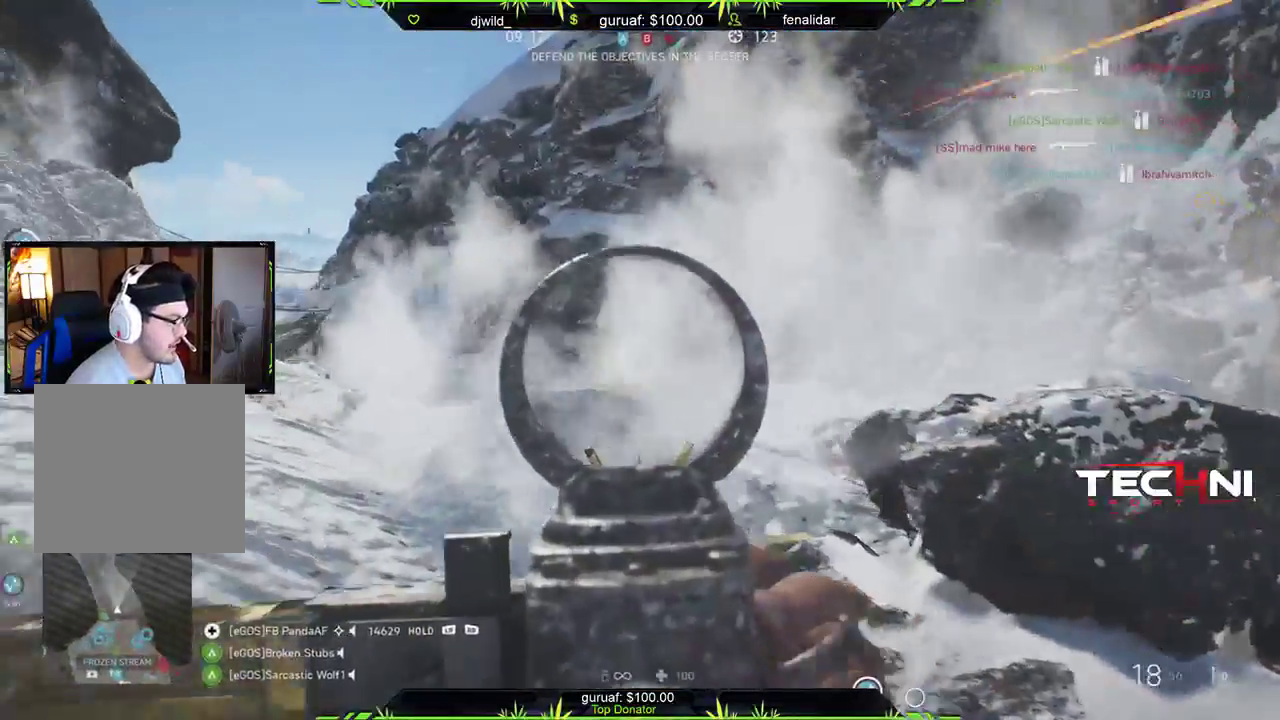
{"buttons": ["L2", "R2"], "left_stick": "right", "right_stick": "center", "events": [[33, "right_stick", "center"], [100, "right_stick", "right"], [133, "left_stick", "down"], [217, "left_stick", "down-right"], [333, "right_stick", "down"], [433, "left_stick", "right"], [483, "right_stick", "center"]]}
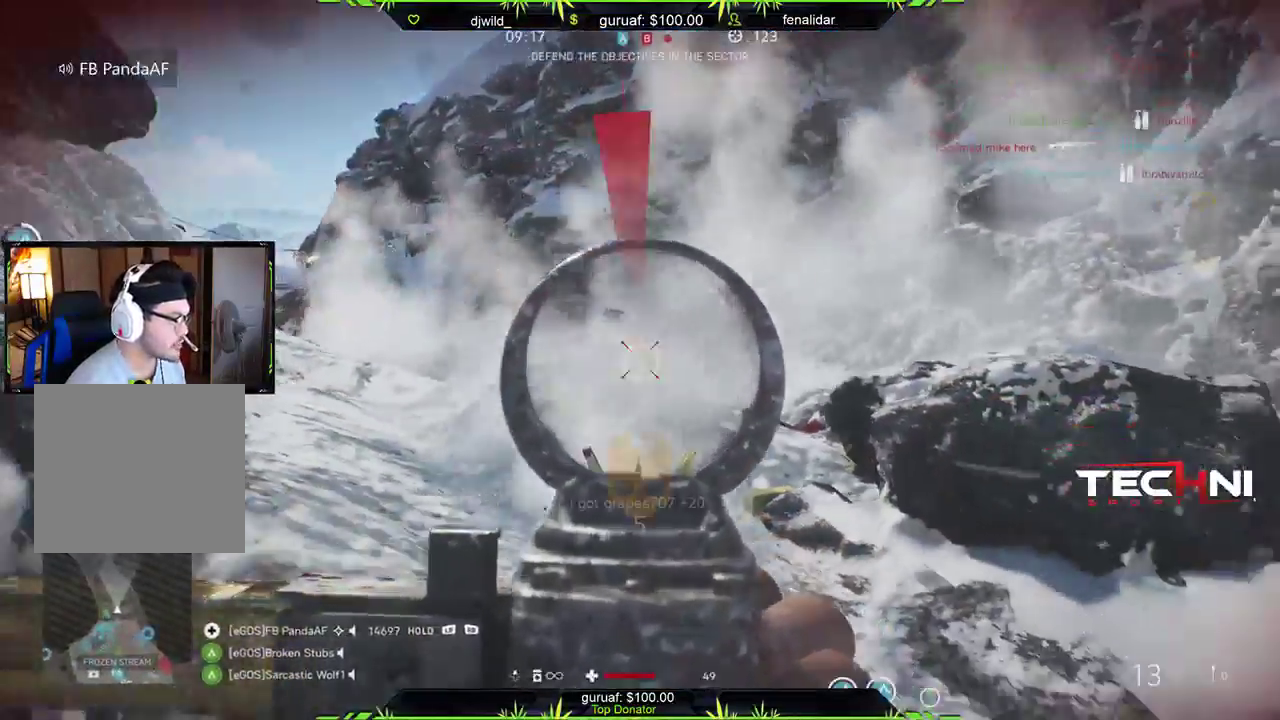
{"buttons": [], "left_stick": "right", "right_stick": "right", "events": [[33, "right_stick", "left"], [117, "right_stick", "up-left"], [383, "L2", "up"], [450, "R2", "up"], [467, "right_stick", "right"]]}
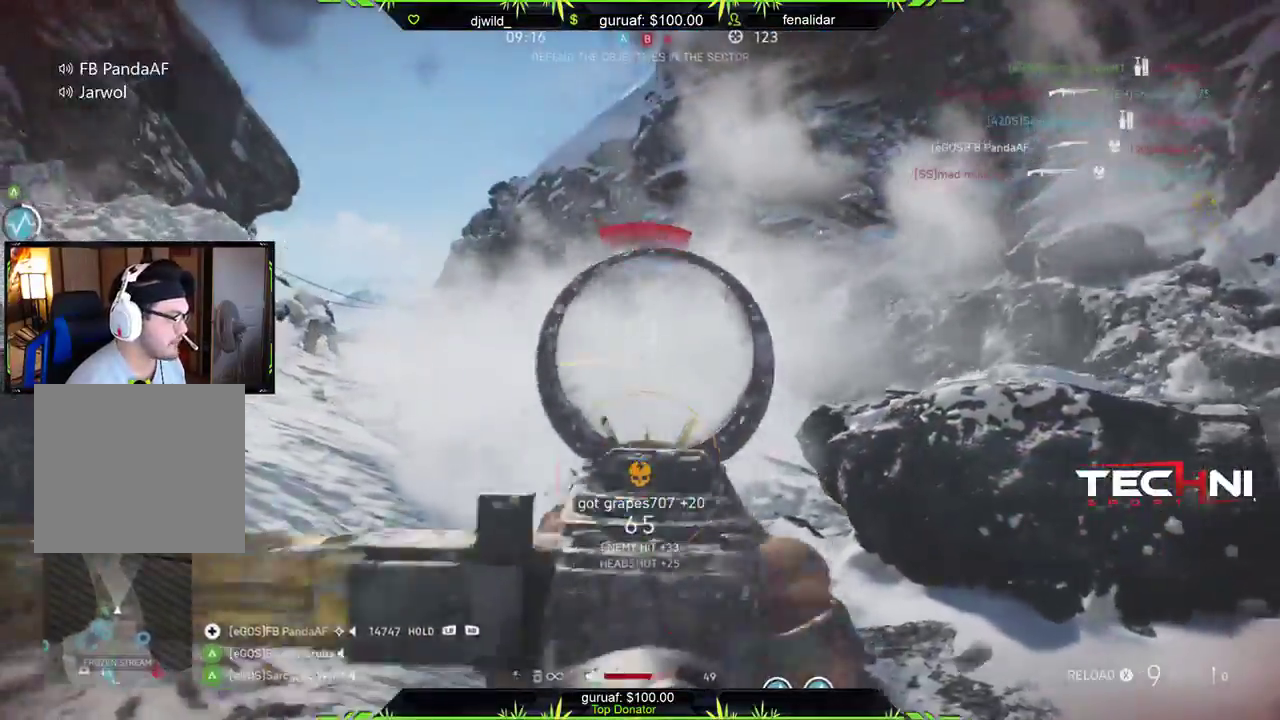
{"buttons": ["B"], "left_stick": "down-left", "right_stick": "center", "events": [[167, "right_stick", "center"], [217, "X", "down"], [267, "left_stick", "down"], [333, "left_stick", "down-left"], [383, "X", "up"], [450, "B", "down"]]}
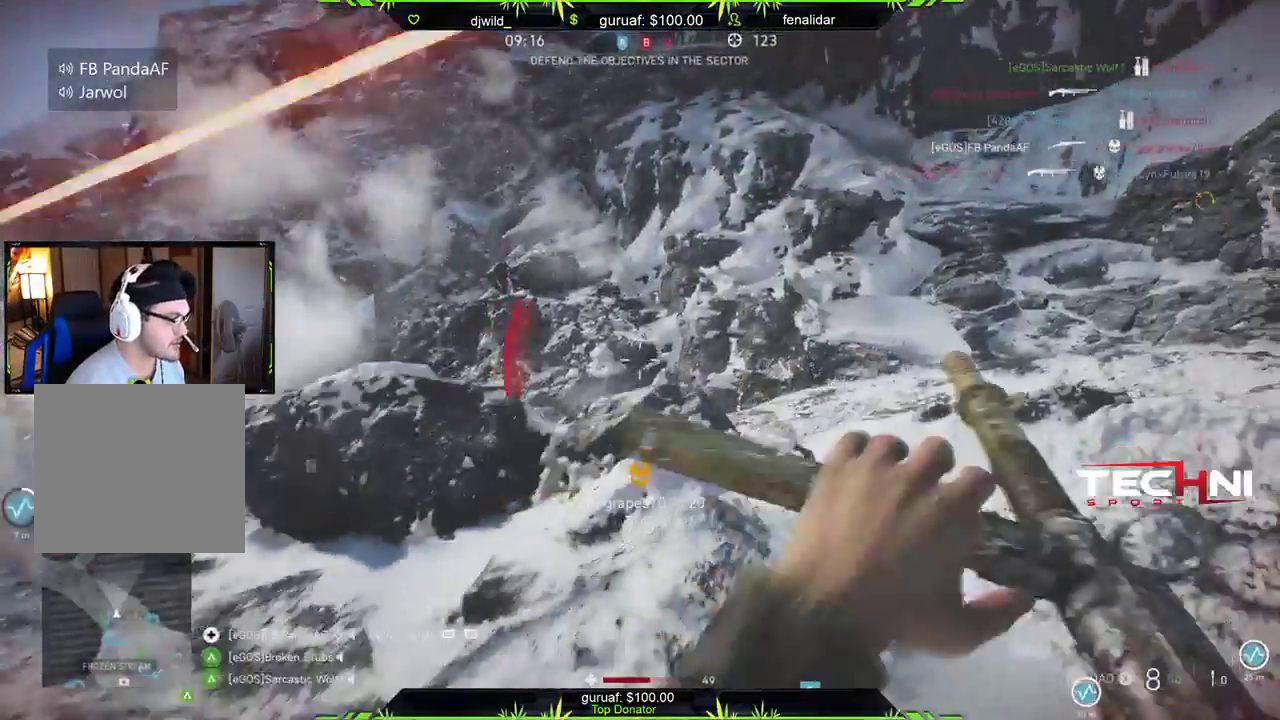
{"buttons": [], "left_stick": "center", "right_stick": "left", "events": [[283, "B", "up"], [367, "left_stick", "center"], [400, "right_stick", "left"]]}
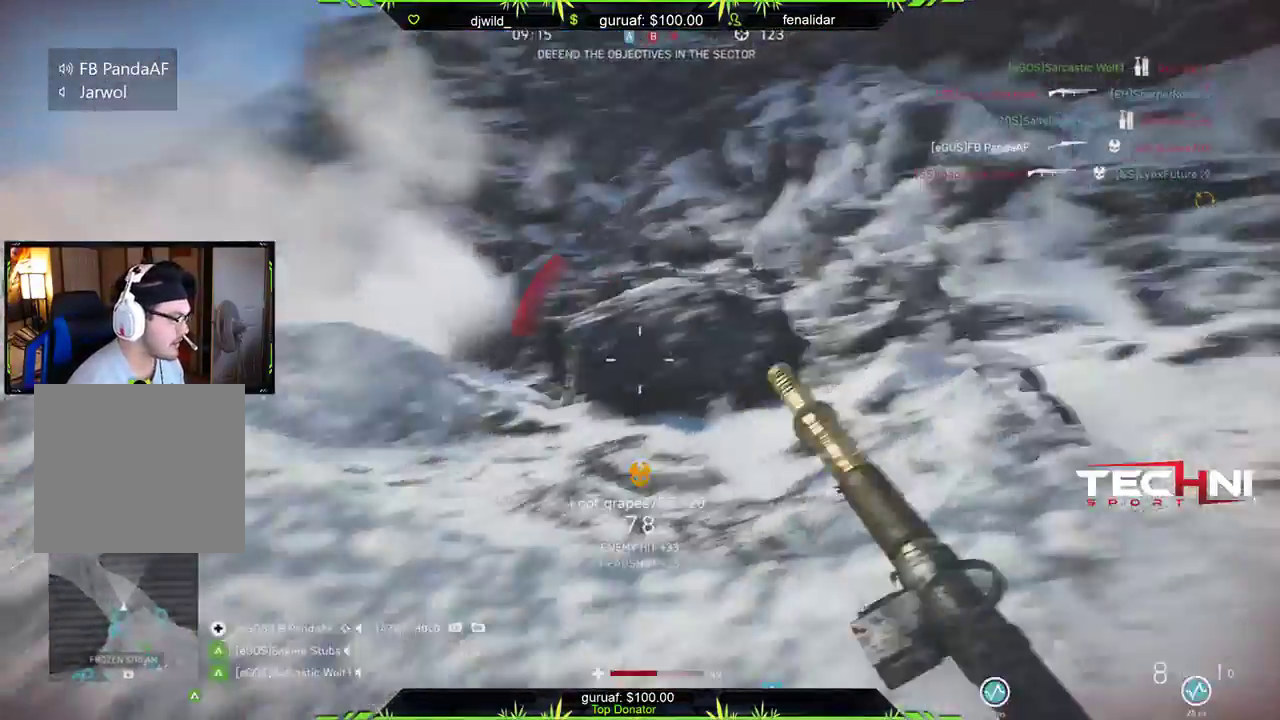
{"buttons": ["DPAD_UP"], "left_stick": "center", "right_stick": "center", "events": [[67, "DPAD_UP", "down"], [67, "right_stick", "center"], [183, "DPAD_UP", "up"], [300, "DPAD_UP", "down"], [367, "DPAD_UP", "up"], [500, "DPAD_UP", "down"]]}
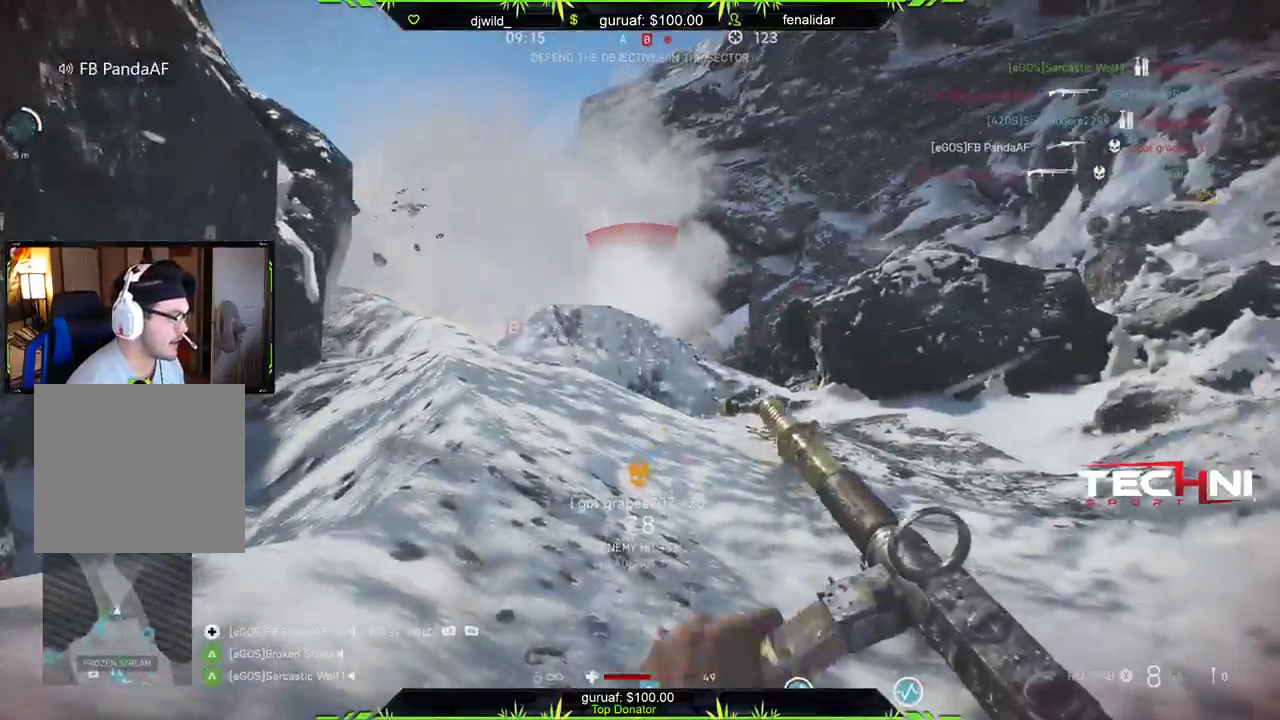
{"buttons": ["DPAD_RIGHT"], "left_stick": "center", "right_stick": "right", "events": [[50, "DPAD_UP", "up"], [183, "right_stick", "left"], [333, "right_stick", "center"], [433, "right_stick", "right"], [500, "DPAD_RIGHT", "down"]]}
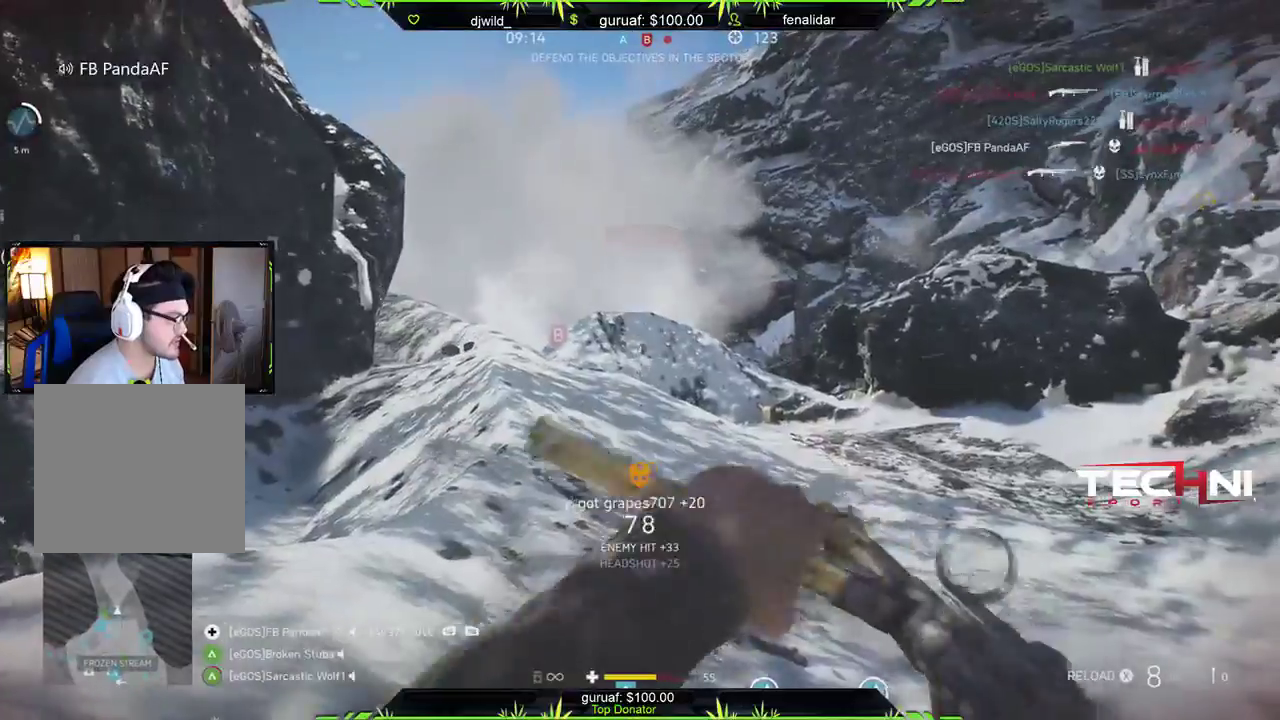
{"buttons": [], "left_stick": "center", "right_stick": "right", "events": [[33, "right_stick", "center"], [100, "DPAD_RIGHT", "up"], [417, "right_stick", "right"]]}
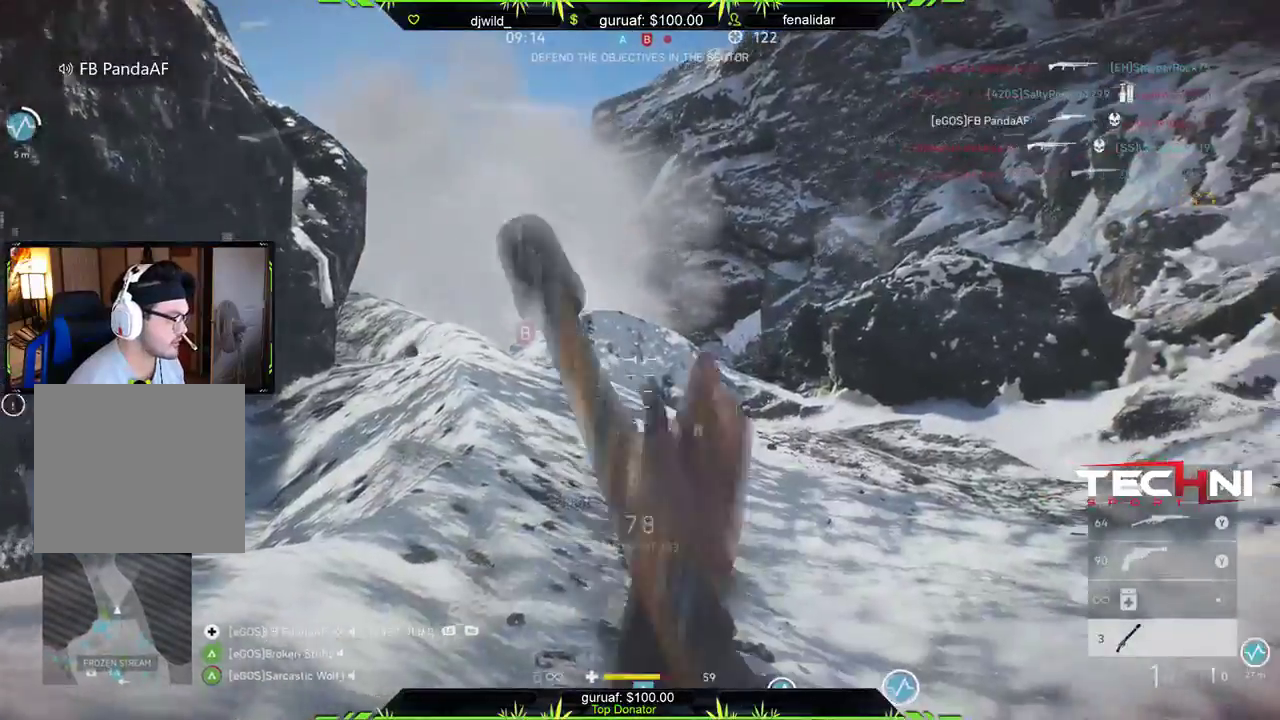
{"buttons": ["R2"], "left_stick": "center", "right_stick": "center", "events": [[33, "R2", "down"], [100, "right_stick", "center"], [183, "R2", "up"], [217, "left_stick", "left"], [233, "right_stick", "down-left"], [267, "R2", "down"], [300, "right_stick", "center"], [383, "R2", "up"], [400, "left_stick", "center"], [467, "R2", "down"]]}
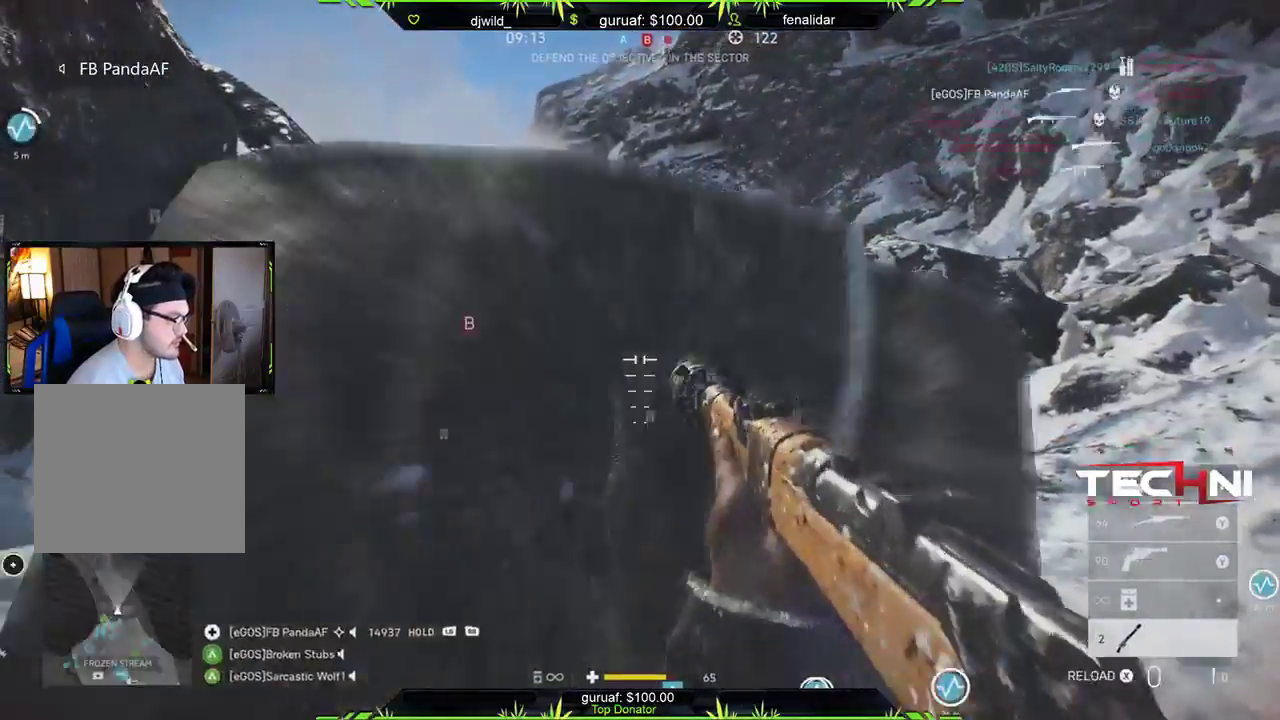
{"buttons": [], "left_stick": "left", "right_stick": "center", "events": [[100, "R2", "up"], [133, "left_stick", "left"], [233, "right_stick", "right"], [483, "right_stick", "center"]]}
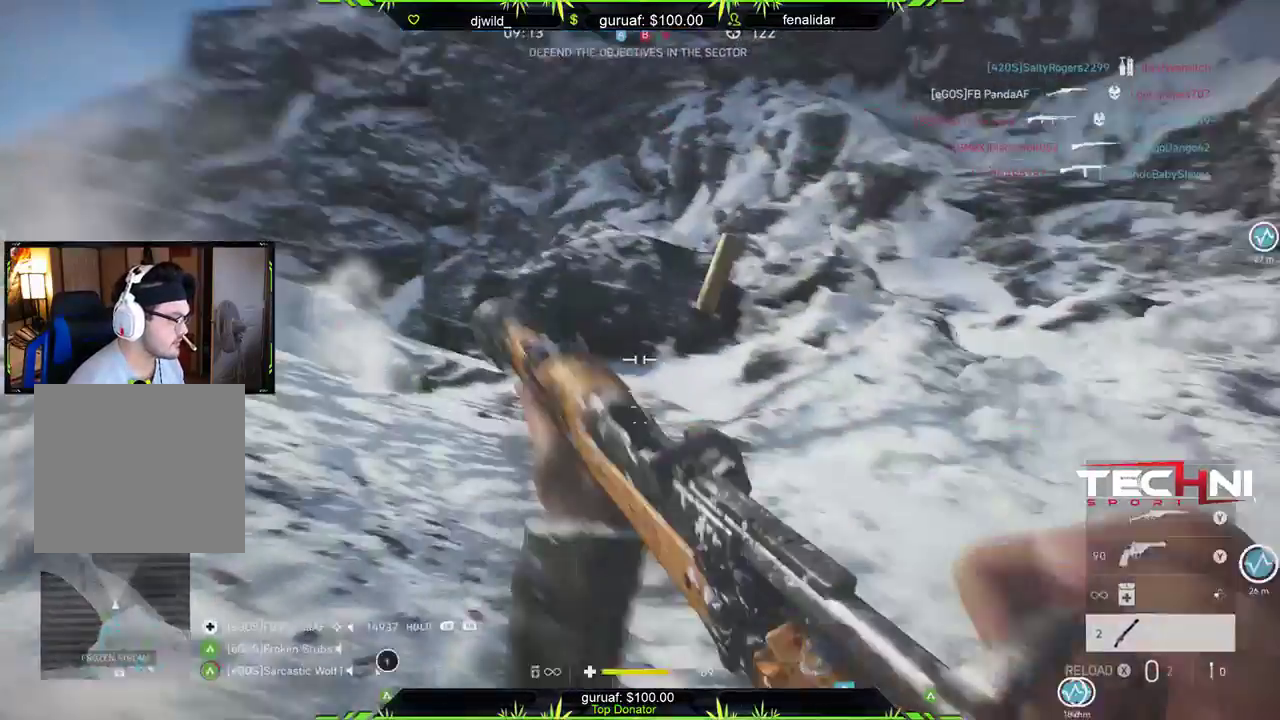
{"buttons": [], "left_stick": "down-left", "right_stick": "left", "events": [[17, "left_stick", "down-left"], [400, "right_stick", "left"]]}
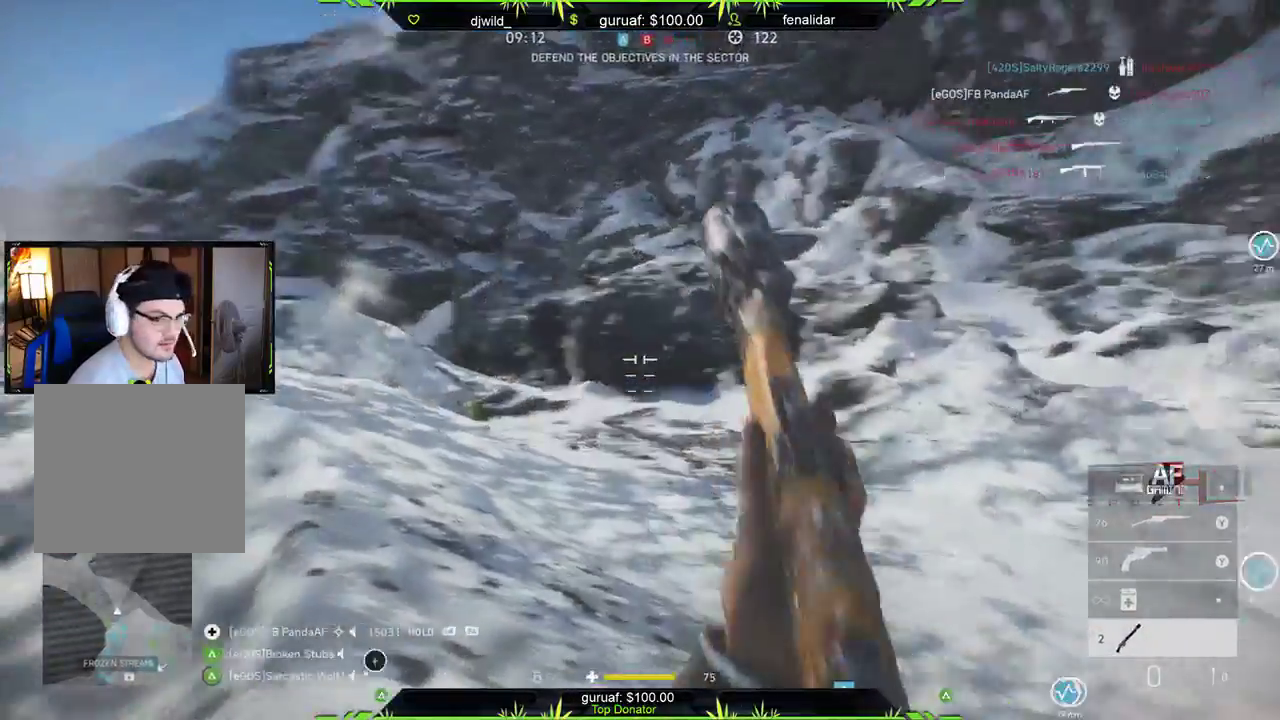
{"buttons": [], "left_stick": "center", "right_stick": "left", "events": [[17, "left_stick", "up-left"], [67, "right_stick", "center"], [283, "left_stick", "right"], [350, "right_stick", "left"], [483, "left_stick", "center"]]}
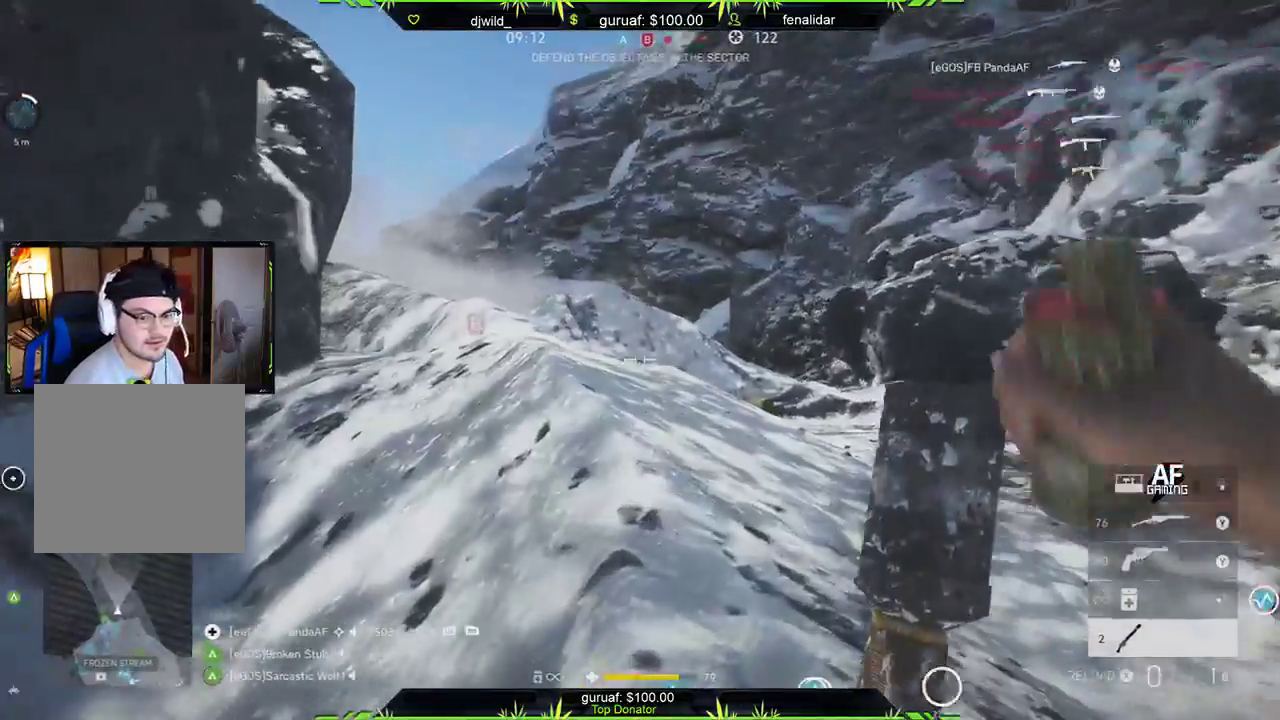
{"buttons": [], "left_stick": "down-left", "right_stick": "center", "events": [[17, "left_stick", "left"], [17, "right_stick", "center"], [250, "right_stick", "right"], [300, "left_stick", "down-left"], [450, "right_stick", "center"]]}
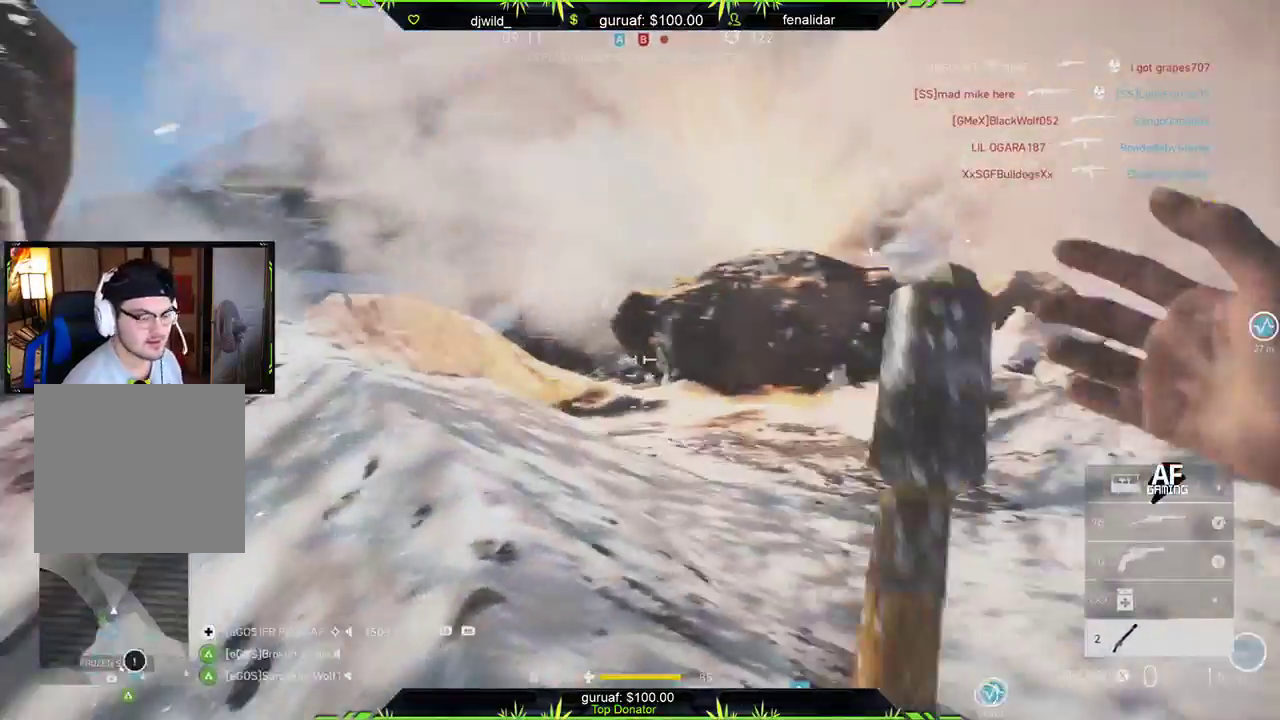
{"buttons": [], "left_stick": "down-right", "right_stick": "down-left", "events": [[50, "left_stick", "down"], [300, "B", "down"], [350, "left_stick", "down-right"], [383, "B", "up"], [500, "right_stick", "down-left"]]}
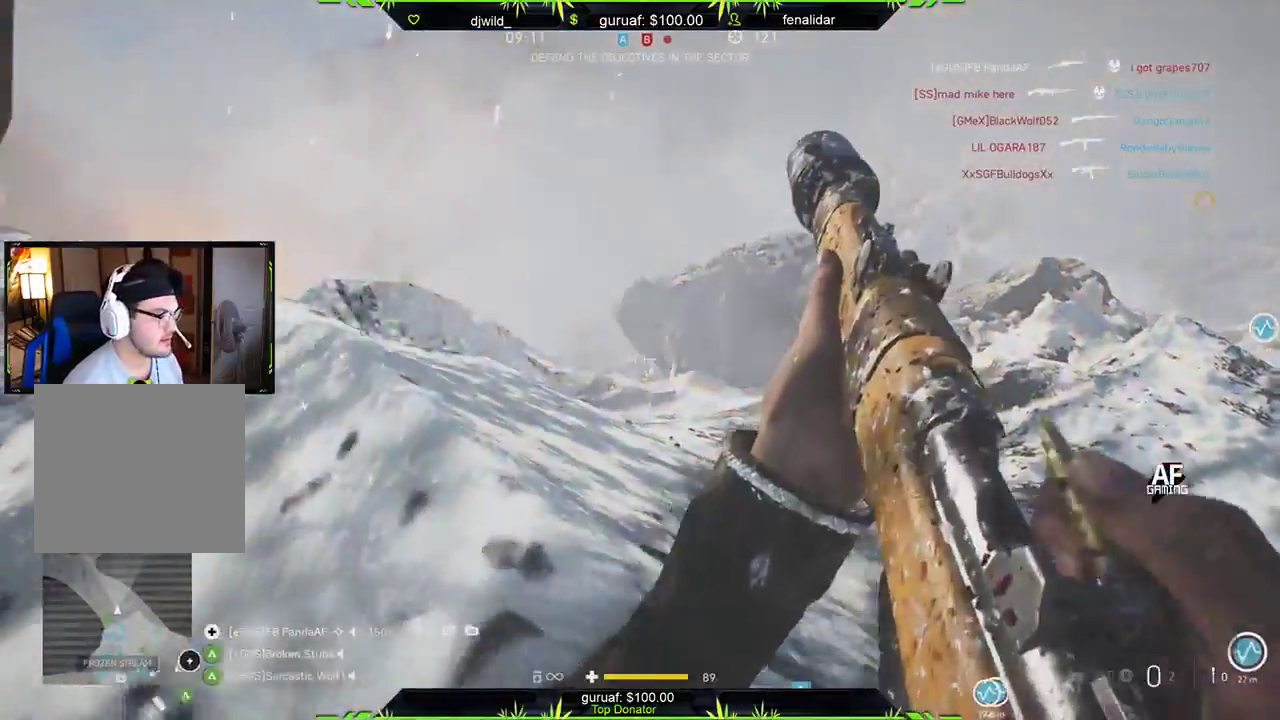
{"buttons": [], "left_stick": "down", "right_stick": "down-right", "events": [[17, "right_stick", "left"], [167, "left_stick", "down"], [167, "right_stick", "center"], [383, "right_stick", "down-right"]]}
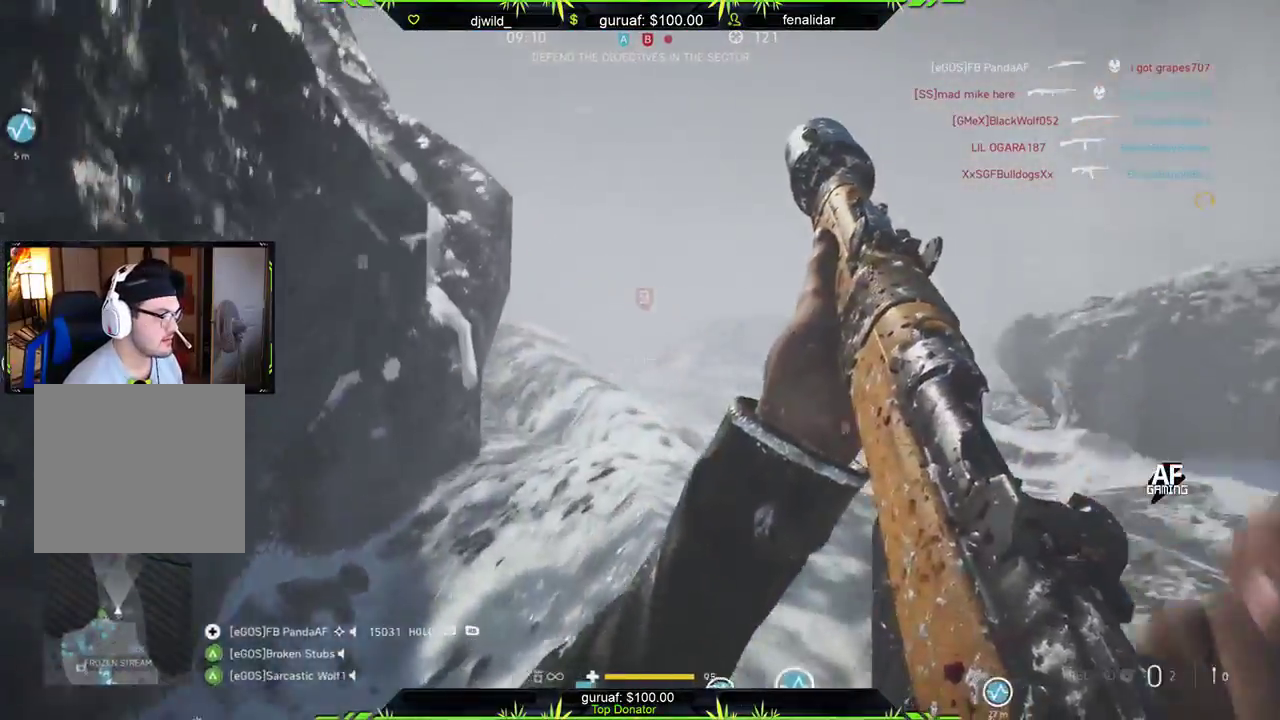
{"buttons": [], "left_stick": "down-left", "right_stick": "center", "events": [[67, "right_stick", "center"], [233, "left_stick", "down-left"], [350, "Y", "down"], [483, "Y", "up"]]}
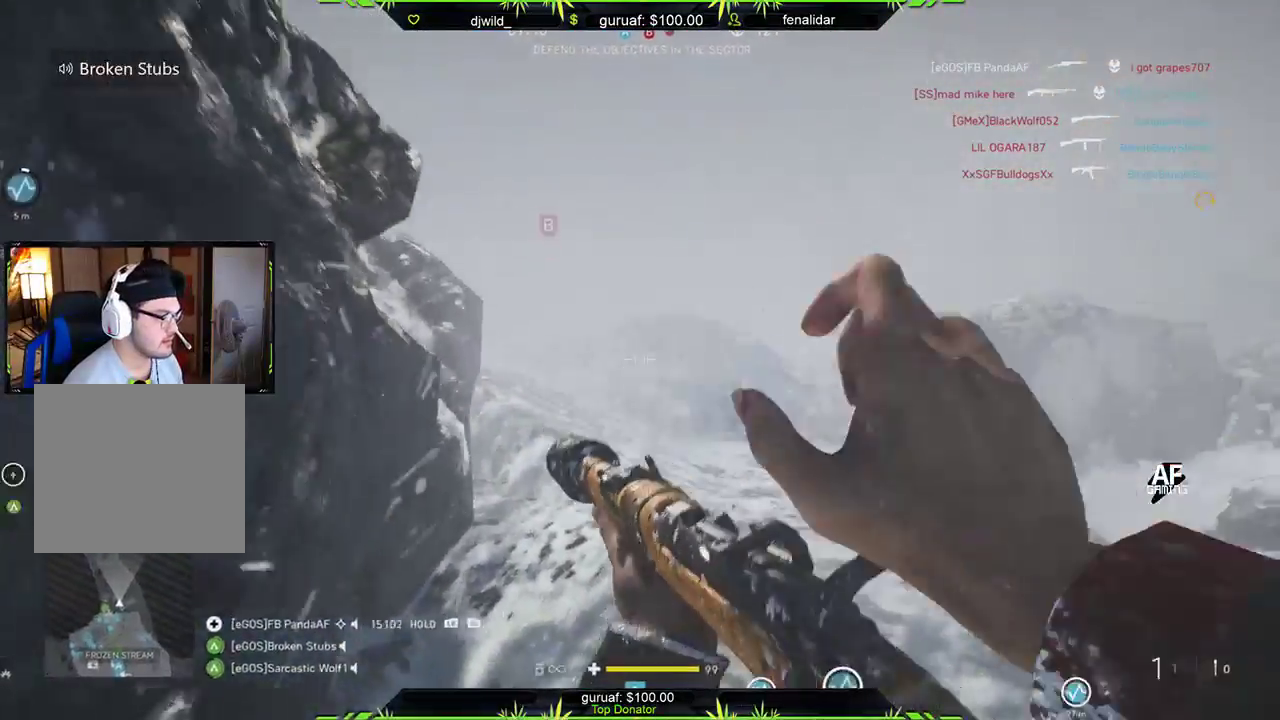
{"buttons": [], "left_stick": "up", "right_stick": "right", "events": [[183, "right_stick", "right"], [350, "left_stick", "center"], [483, "left_stick", "up"]]}